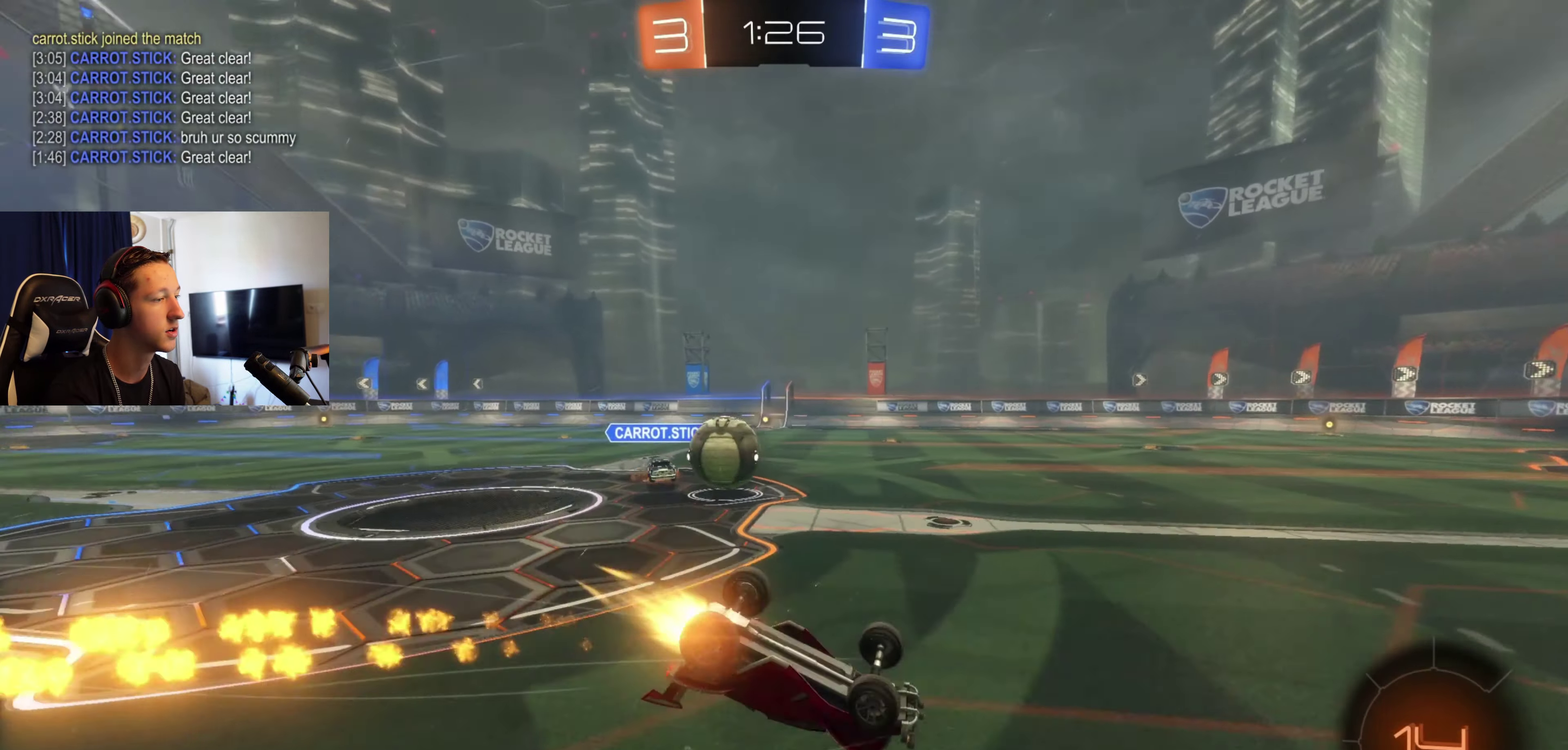
Gameplay with a controller (Xbox layout); each line is a JSON object with the inputs held at the frame after it. "events" lists button and stick changes between this image and that frame as [ms after this image, input, new state], when the widget could be followed in between.
{"buttons": [], "left_stick": "right", "right_stick": "center", "events": [[100, "B", "up"], [167, "R2", "up"], [300, "L1", "up"], [334, "left_stick", "center"], [434, "left_stick", "right"]]}
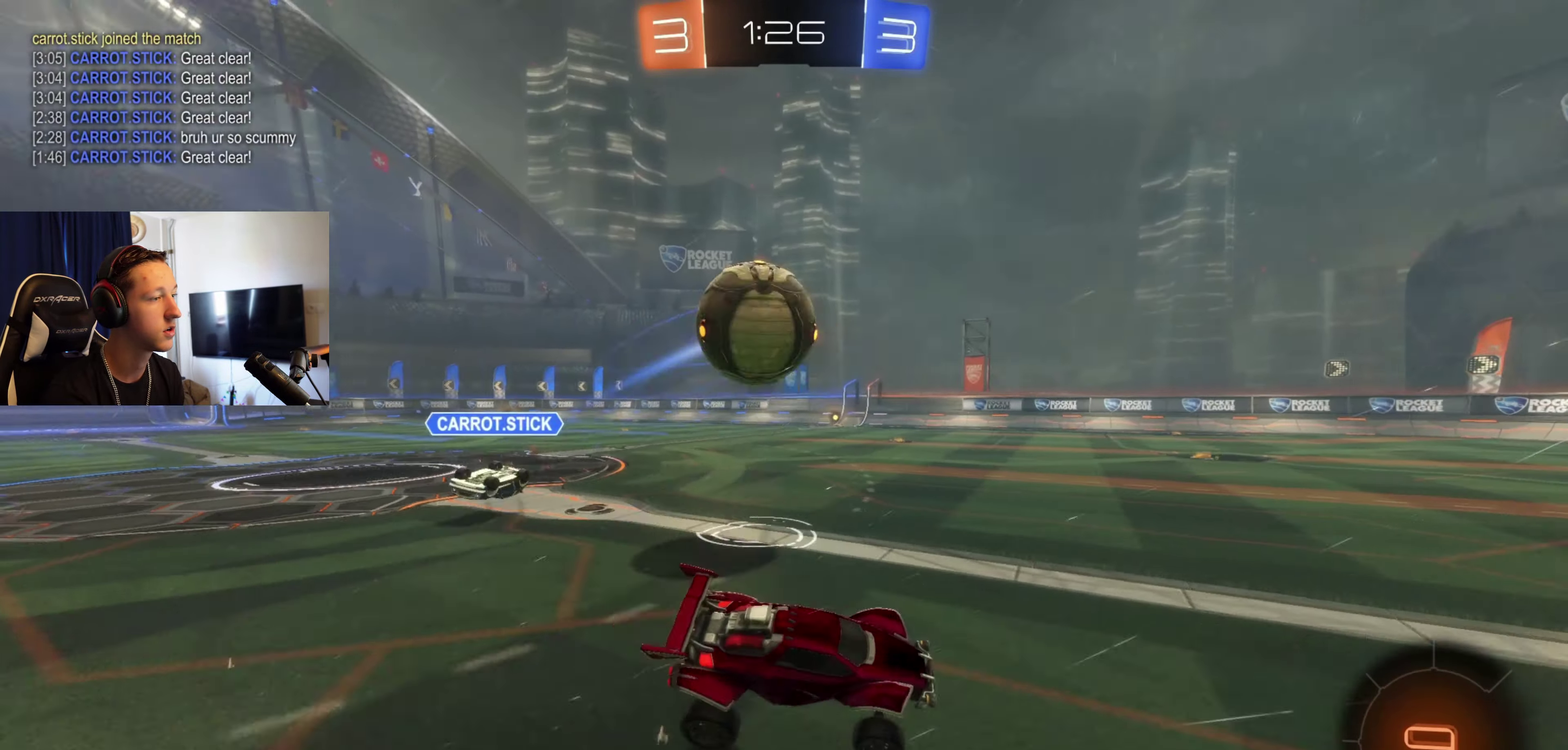
{"buttons": [], "left_stick": "right", "right_stick": "center", "events": [[34, "left_stick", "center"], [100, "R2", "down"], [100, "Y", "down"], [201, "Y", "up"], [234, "left_stick", "left"], [334, "left_stick", "center"], [434, "R2", "up"], [467, "left_stick", "right"]]}
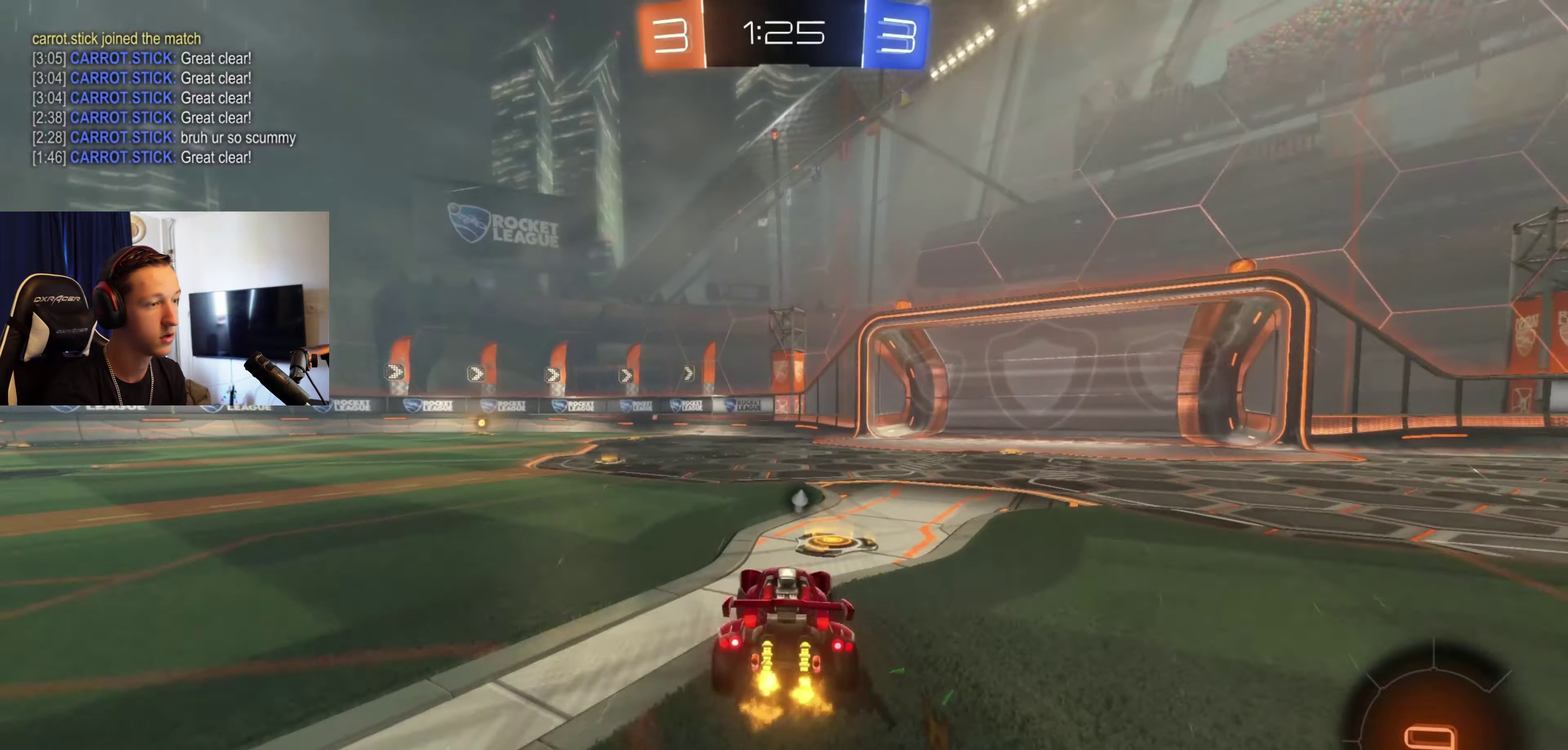
{"buttons": ["R2"], "left_stick": "center", "right_stick": "center", "events": [[367, "left_stick", "center"], [467, "R2", "down"]]}
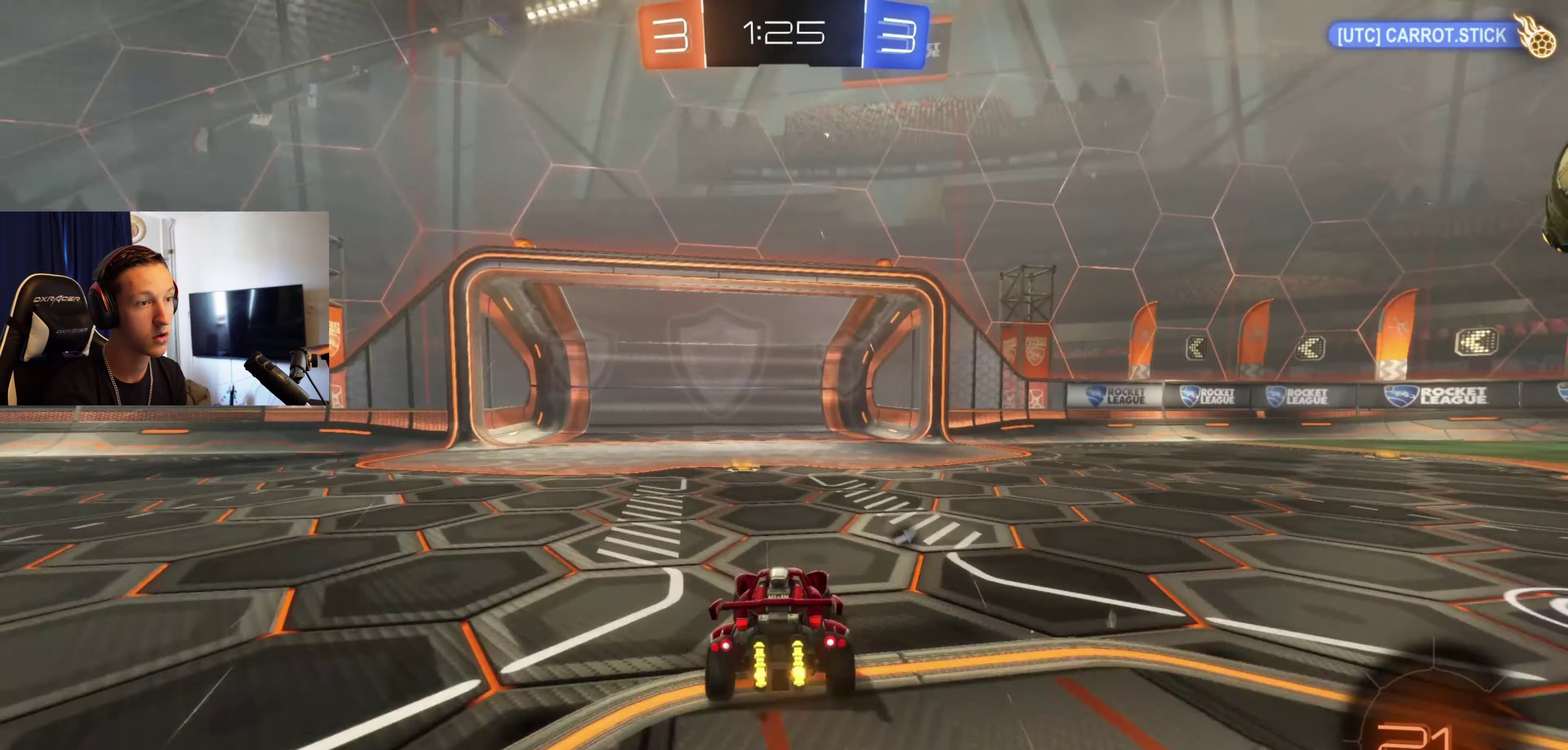
{"buttons": [], "left_stick": "center", "right_stick": "center", "events": [[67, "R2", "up"], [234, "left_stick", "right"], [401, "left_stick", "center"]]}
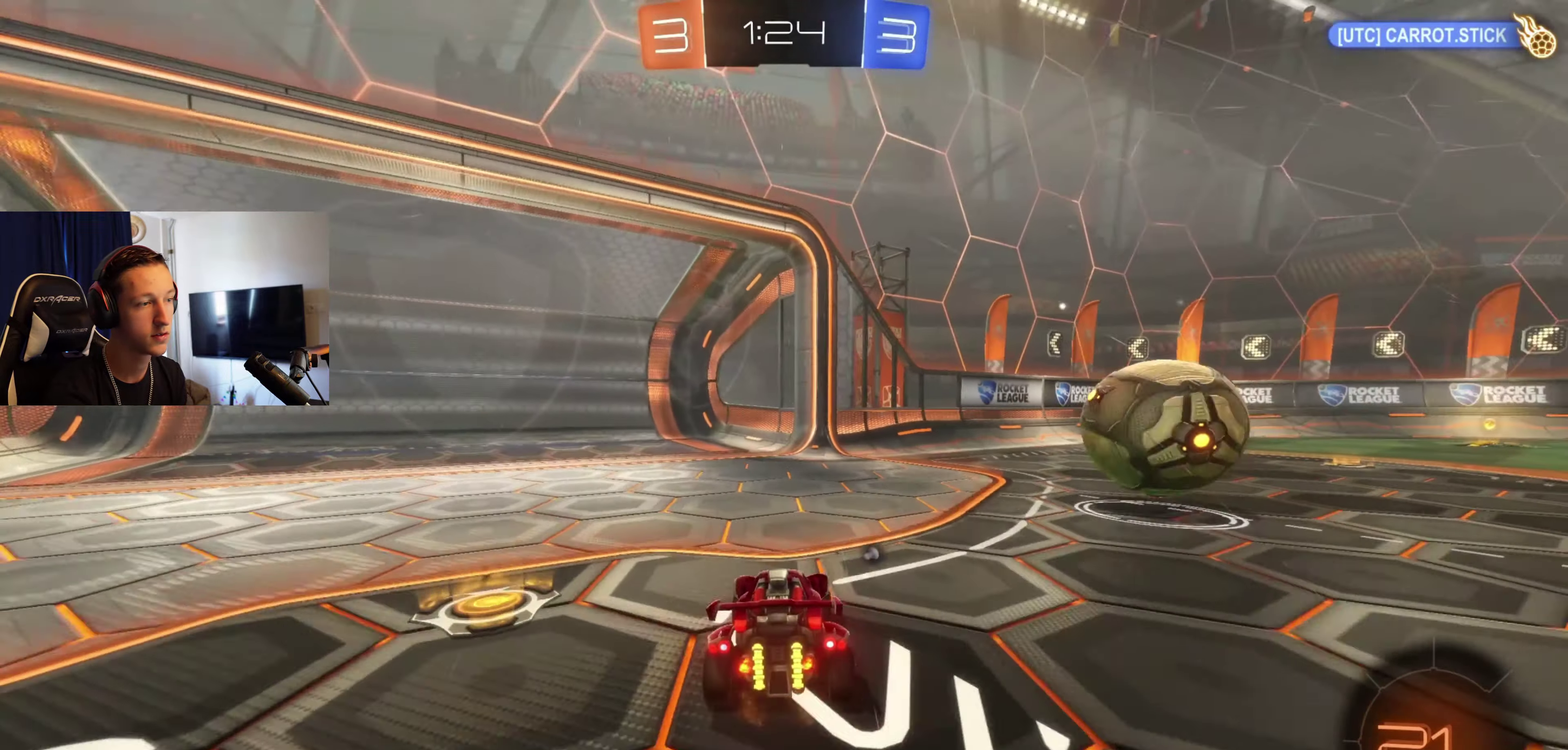
{"buttons": [], "left_stick": "right", "right_stick": "center", "events": [[67, "Y", "down"], [67, "left_stick", "down-left"], [133, "Y", "up"], [200, "left_stick", "right"], [267, "X", "down"], [434, "X", "up"]]}
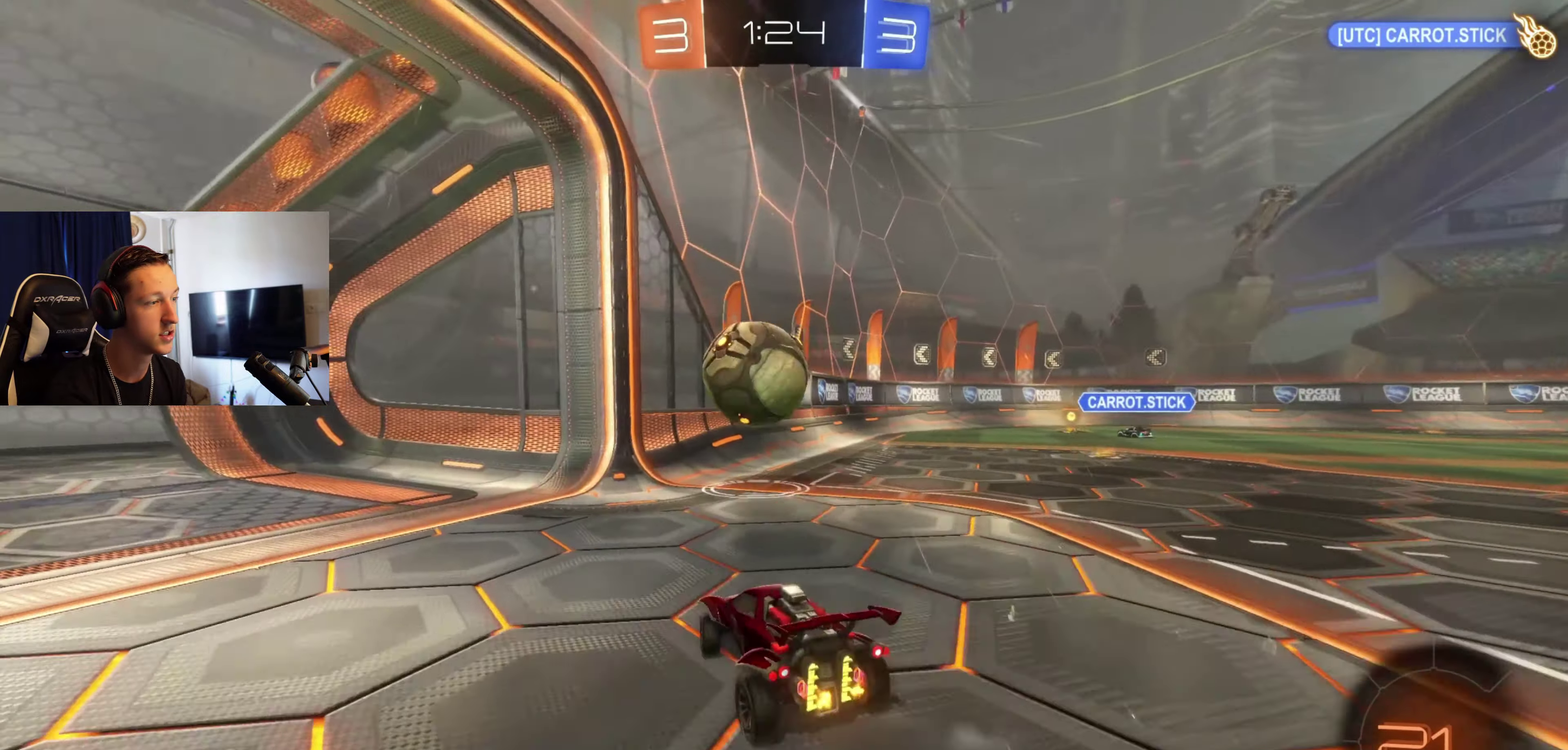
{"buttons": [], "left_stick": "right", "right_stick": "center", "events": [[67, "Y", "down"], [167, "Y", "up"], [167, "left_stick", "center"], [434, "left_stick", "right"]]}
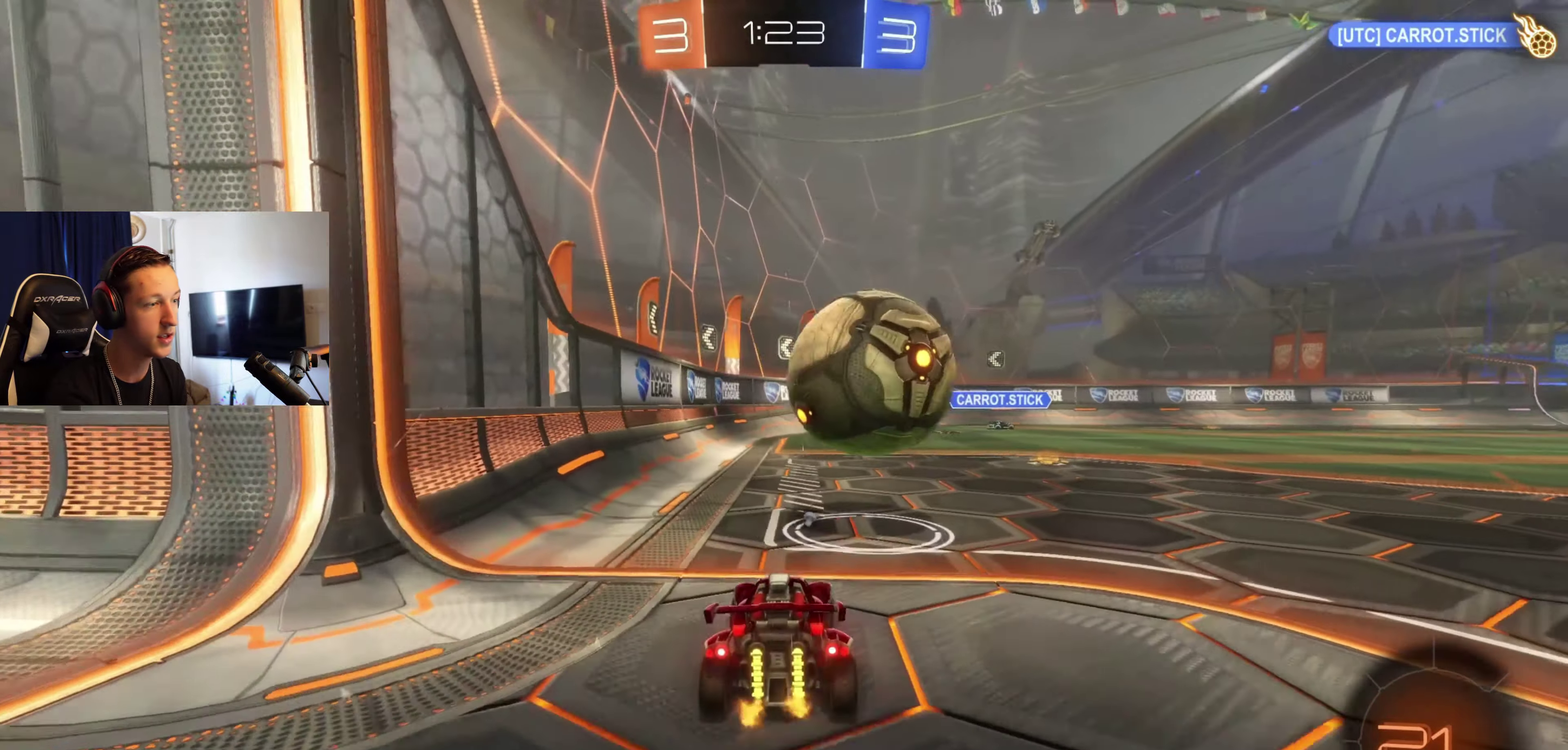
{"buttons": ["B", "R2"], "left_stick": "center", "right_stick": "center", "events": [[67, "R2", "down"], [400, "B", "down"], [400, "left_stick", "center"]]}
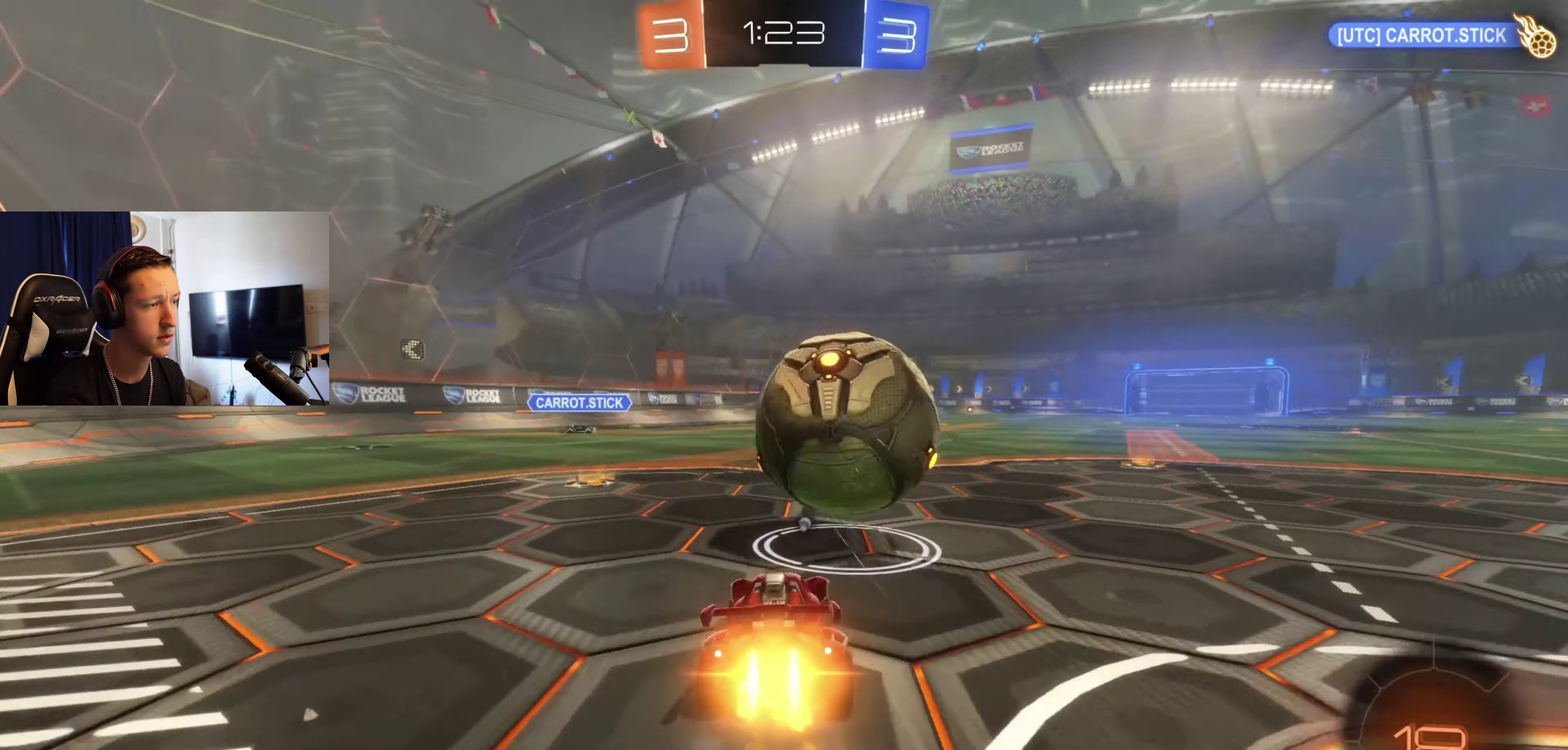
{"buttons": [], "left_stick": "right", "right_stick": "center", "events": [[201, "left_stick", "right"], [434, "B", "up"], [467, "R2", "up"]]}
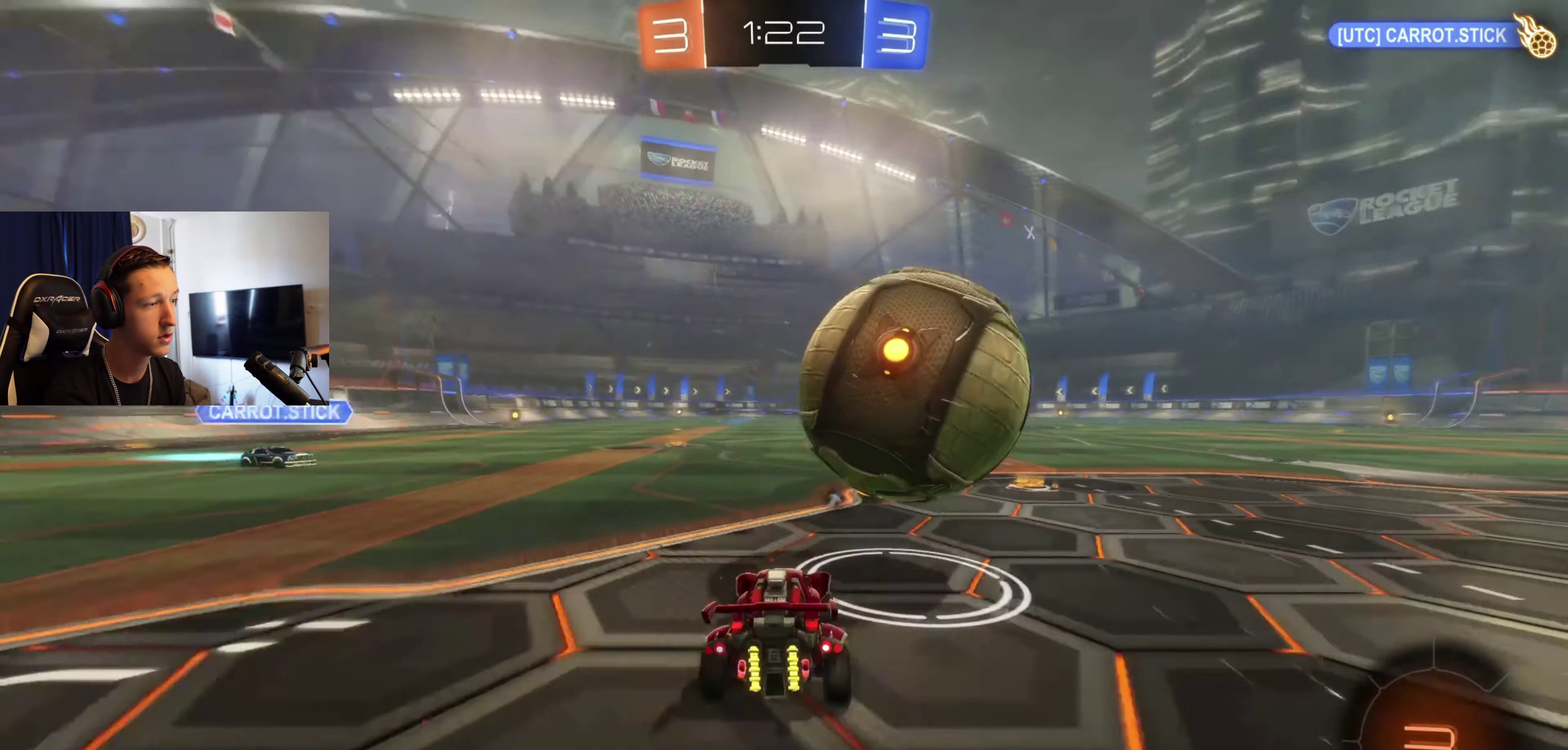
{"buttons": ["B", "R2"], "left_stick": "up-right", "right_stick": "center", "events": [[33, "B", "down"], [33, "left_stick", "center"], [67, "R2", "down"], [133, "left_stick", "left"], [233, "left_stick", "center"], [367, "A", "down"], [367, "left_stick", "up-right"], [434, "A", "up"]]}
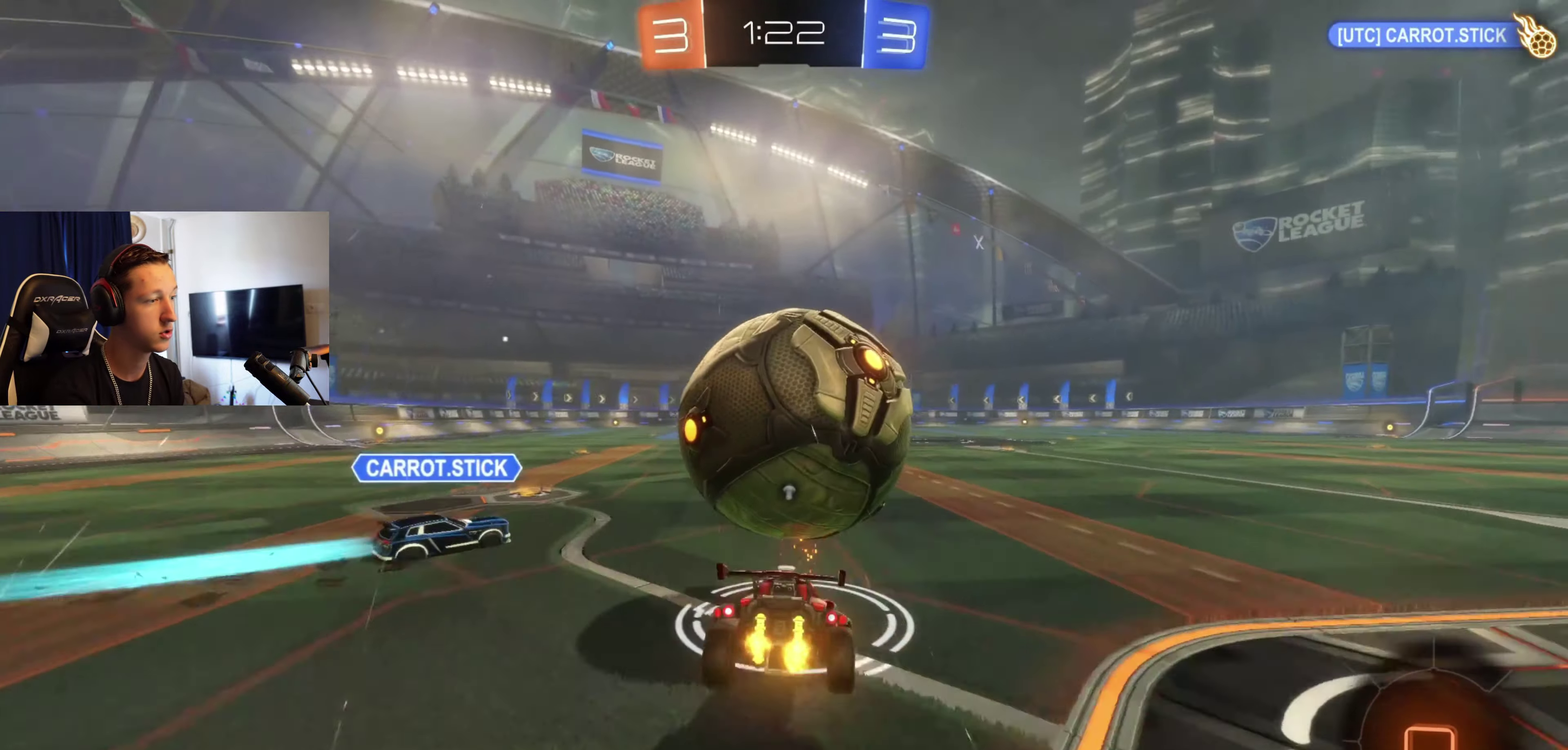
{"buttons": ["R2"], "left_stick": "center", "right_stick": "center", "events": [[34, "A", "down"], [234, "A", "up"], [301, "B", "up"], [301, "left_stick", "center"], [367, "Y", "down"], [501, "Y", "up"]]}
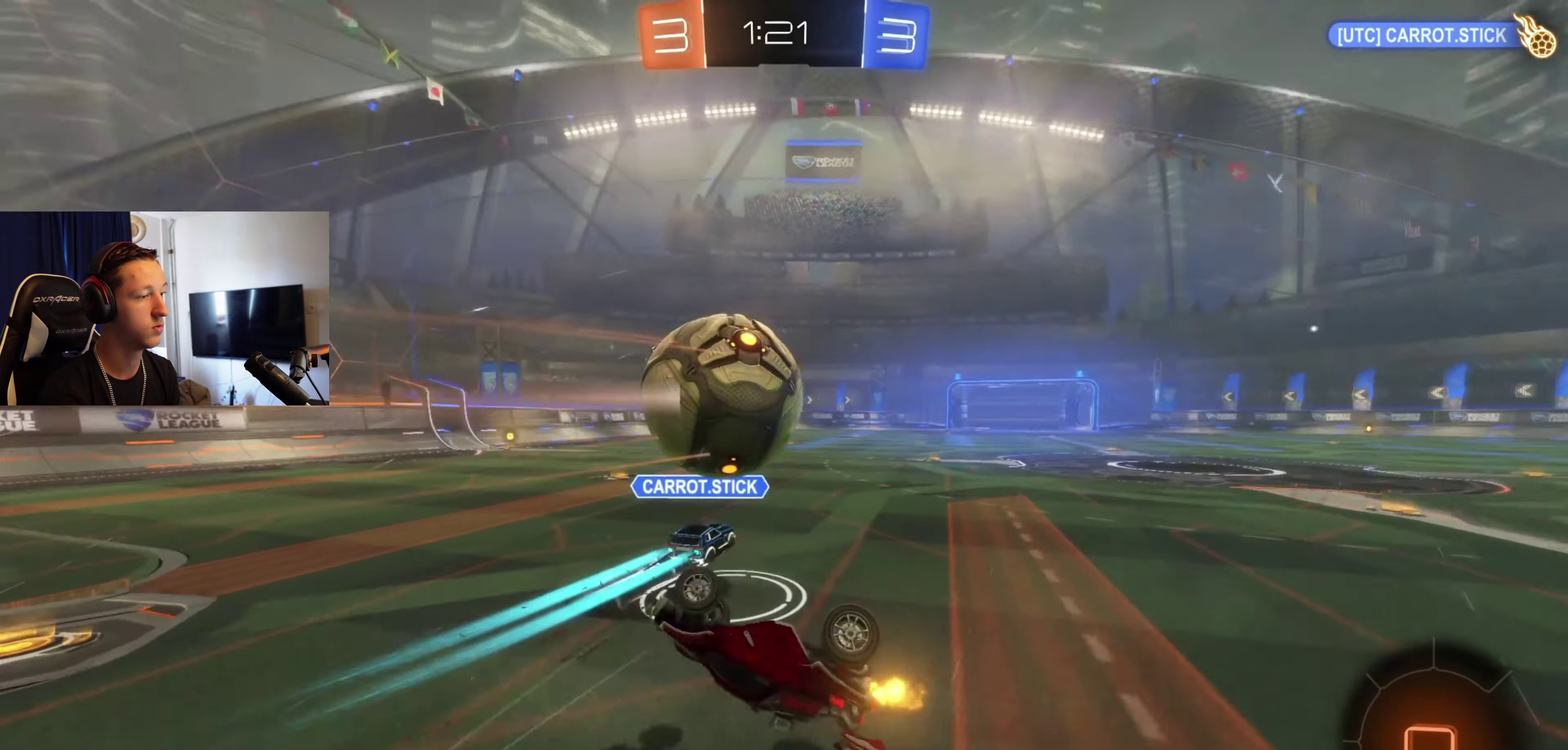
{"buttons": ["R2"], "left_stick": "center", "right_stick": "center", "events": [[67, "R2", "up"], [267, "R2", "down"], [300, "left_stick", "right"], [367, "left_stick", "center"]]}
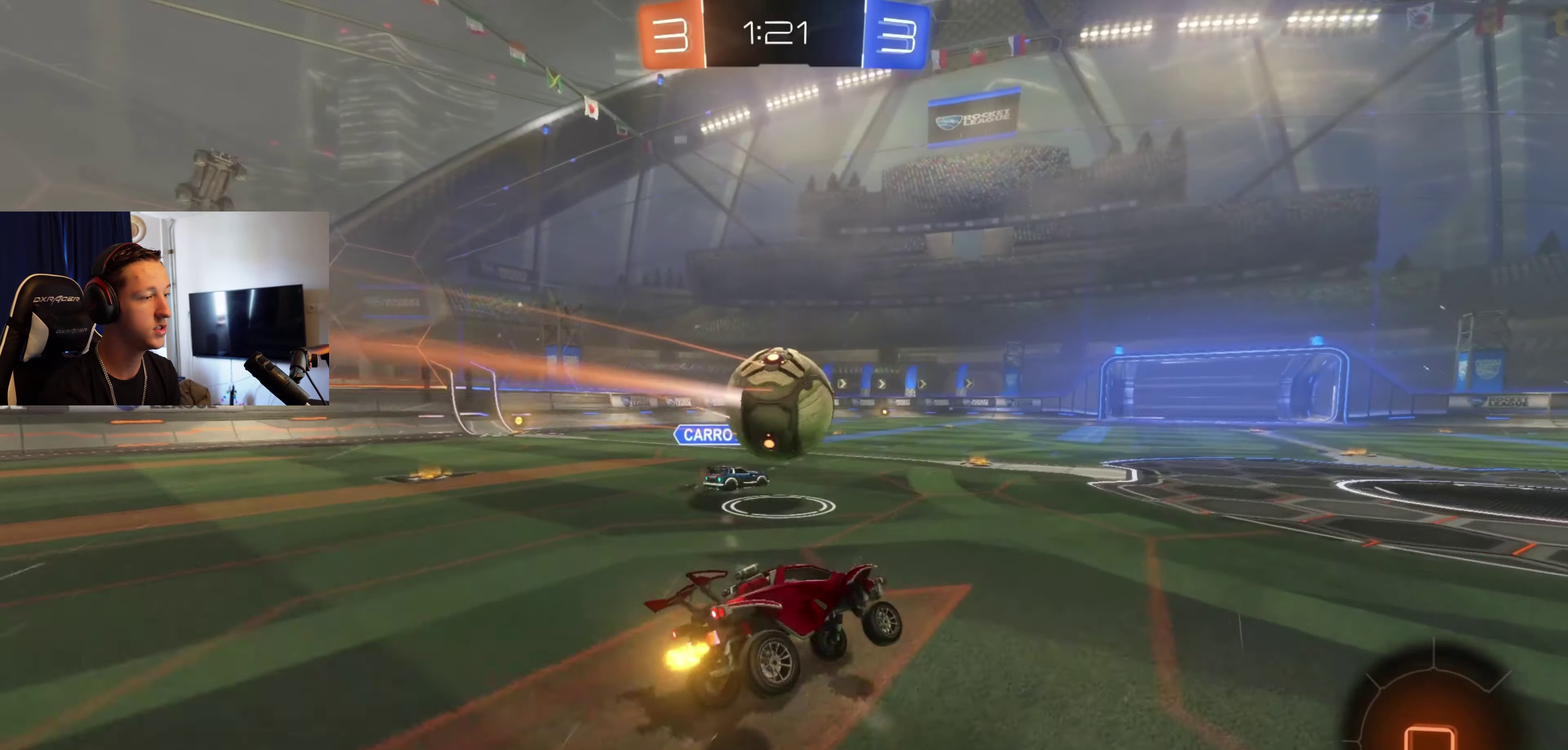
{"buttons": ["R2"], "left_stick": "center", "right_stick": "center", "events": [[134, "left_stick", "right"], [467, "left_stick", "center"]]}
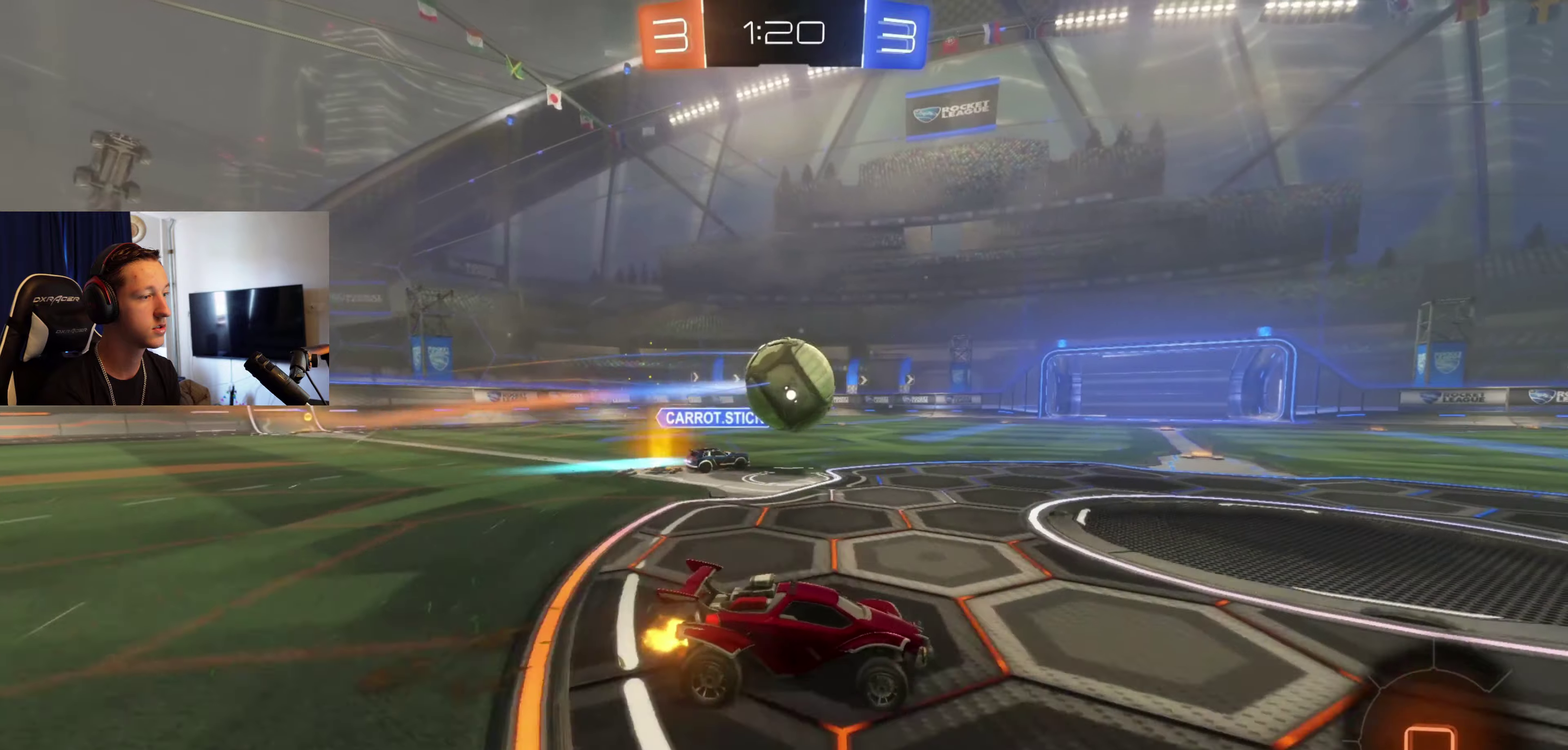
{"buttons": ["A", "R2"], "left_stick": "up", "right_stick": "center", "events": [[200, "R2", "up"], [267, "left_stick", "up-right"], [300, "A", "down"], [334, "R2", "down"], [400, "A", "up"], [400, "left_stick", "up"], [467, "A", "down"]]}
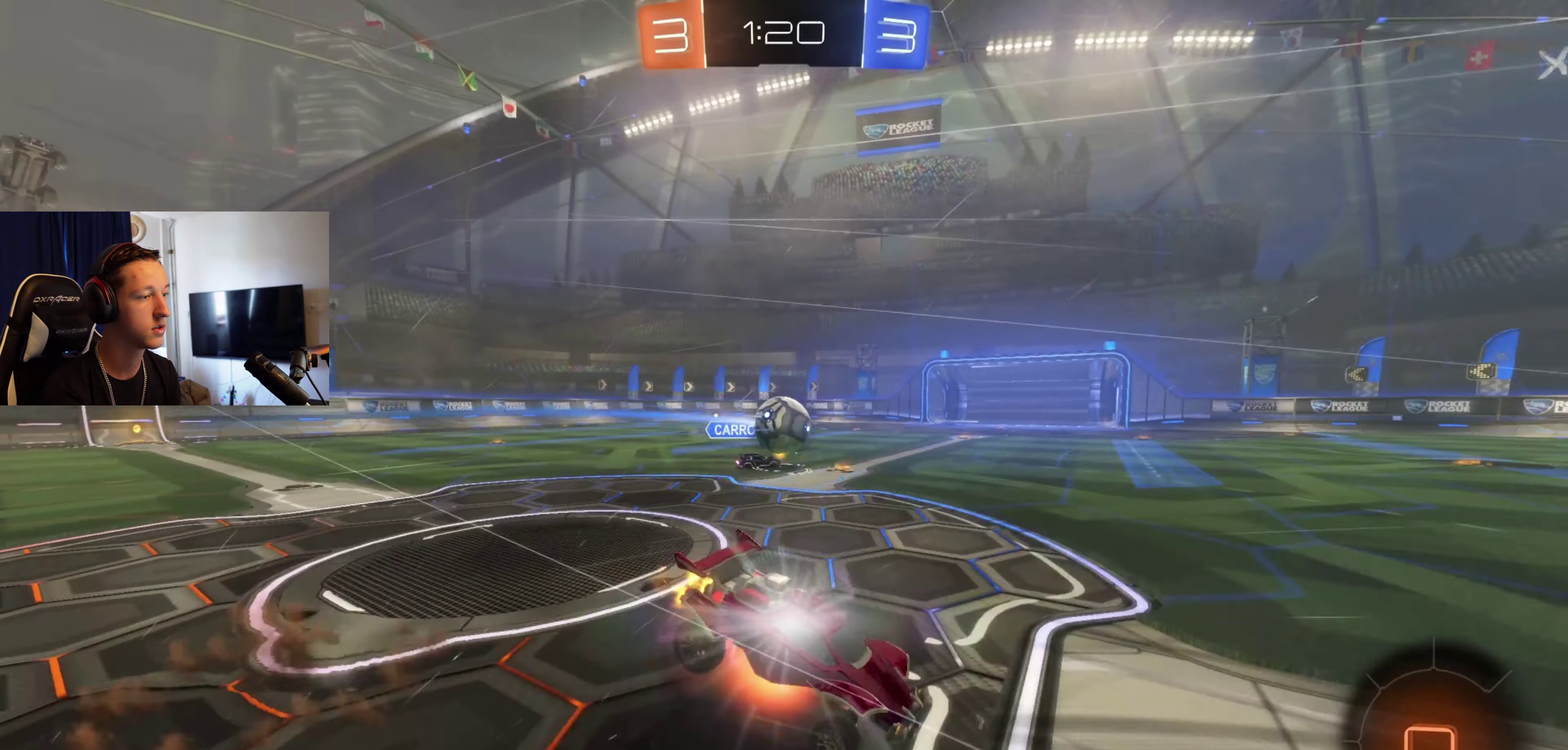
{"buttons": [], "left_stick": "center", "right_stick": "center", "events": [[67, "A", "up"], [201, "Y", "down"], [201, "left_stick", "up-right"], [267, "R2", "up"], [267, "left_stick", "center"], [301, "Y", "up"]]}
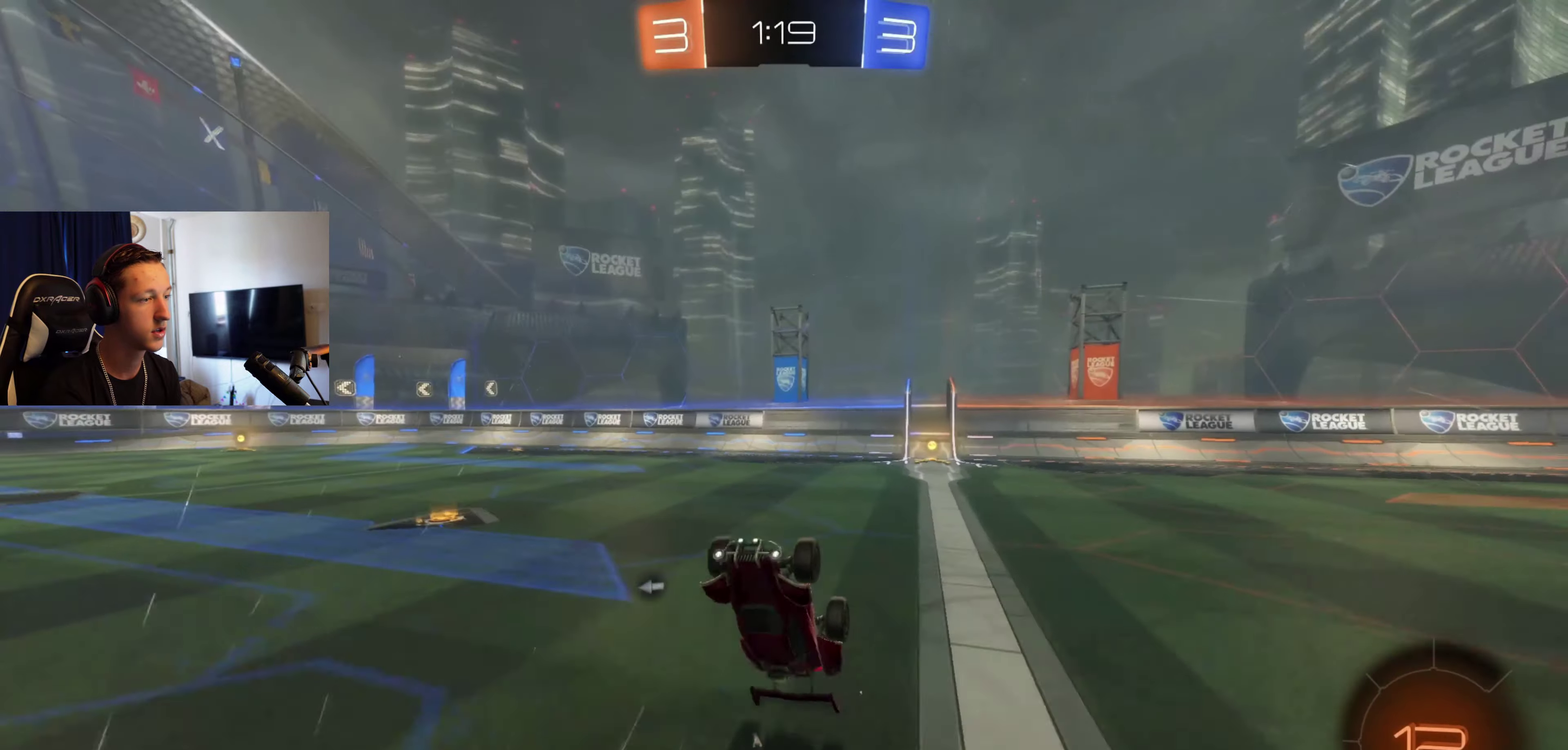
{"buttons": ["L2"], "left_stick": "right", "right_stick": "center", "events": [[167, "left_stick", "up-right"], [400, "L2", "down"], [467, "left_stick", "right"]]}
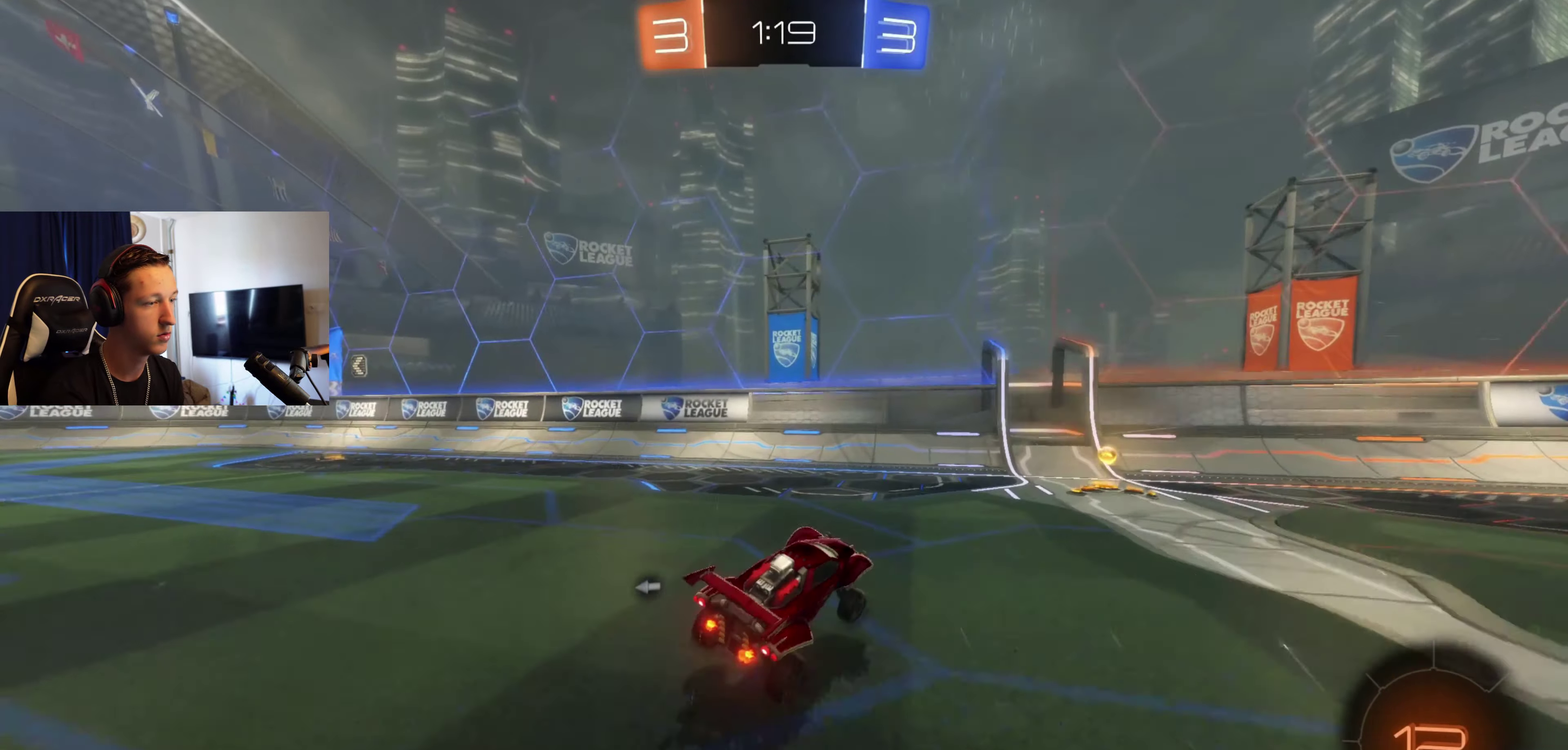
{"buttons": ["R2"], "left_stick": "down-left", "right_stick": "center", "events": [[167, "L2", "up"], [234, "R2", "down"], [434, "Y", "down"], [467, "left_stick", "down-left"], [501, "Y", "up"]]}
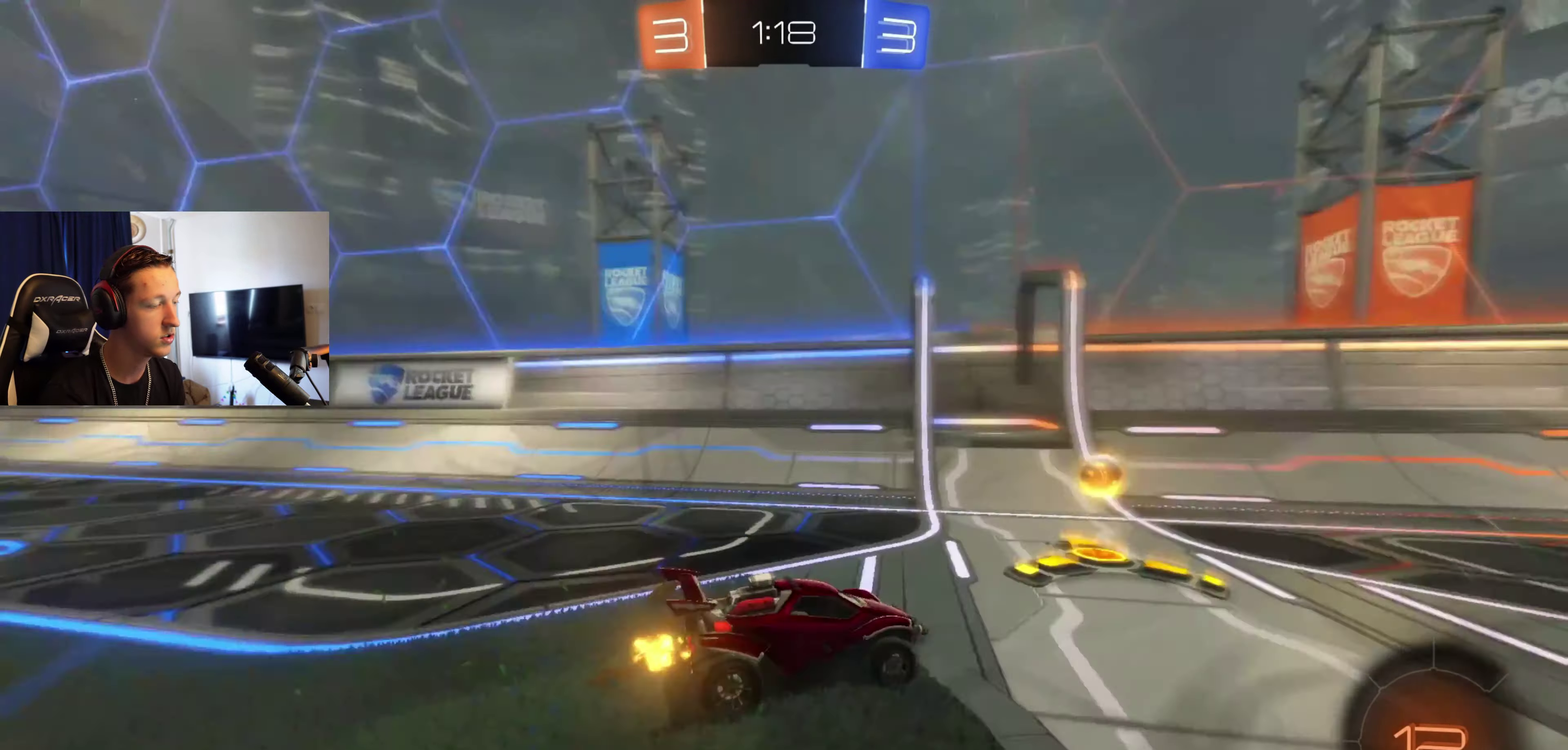
{"buttons": ["R2"], "left_stick": "left", "right_stick": "center", "events": [[100, "X", "down"], [100, "left_stick", "left"], [233, "X", "up"]]}
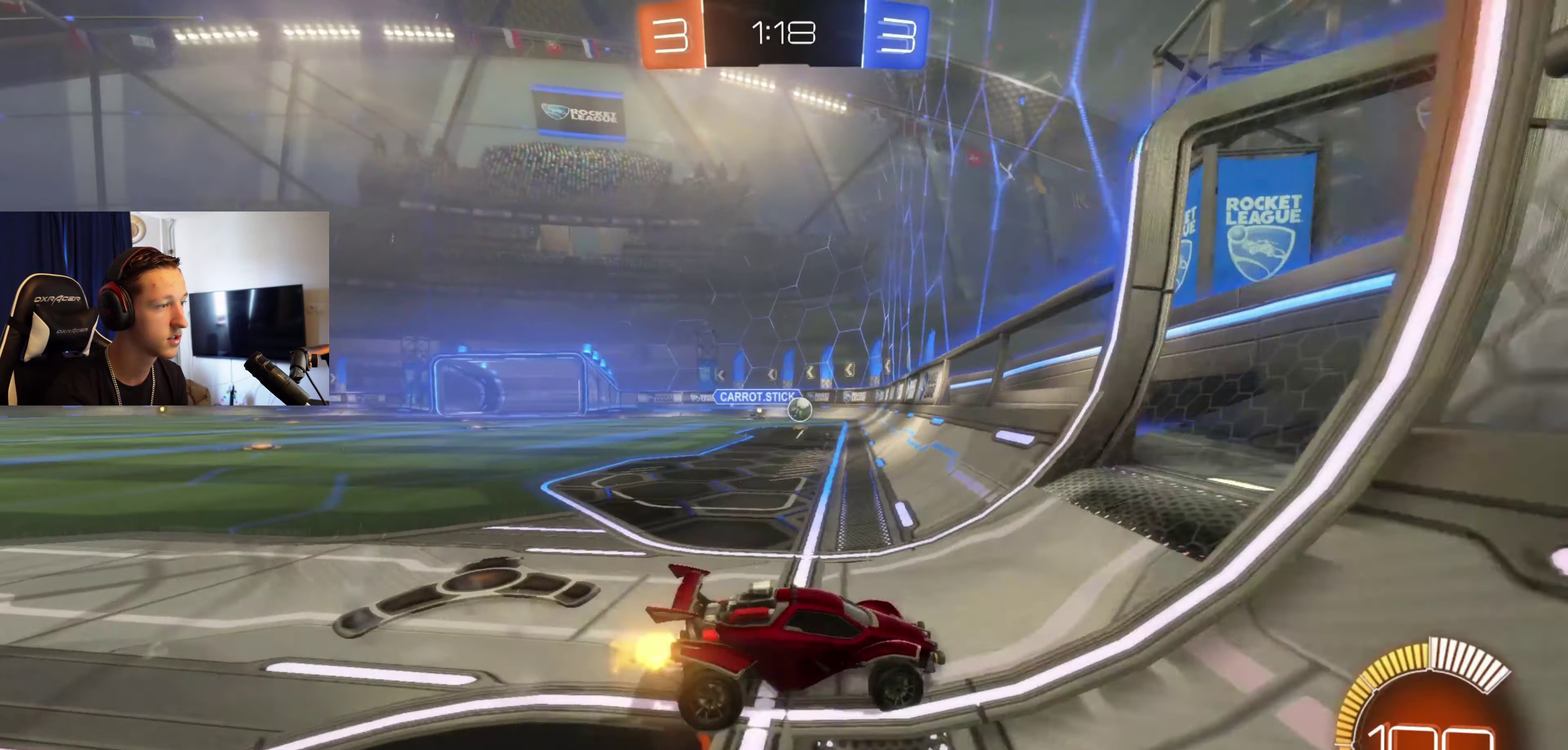
{"buttons": ["X", "R2"], "left_stick": "right", "right_stick": "center", "events": [[267, "left_stick", "right"], [501, "X", "down"]]}
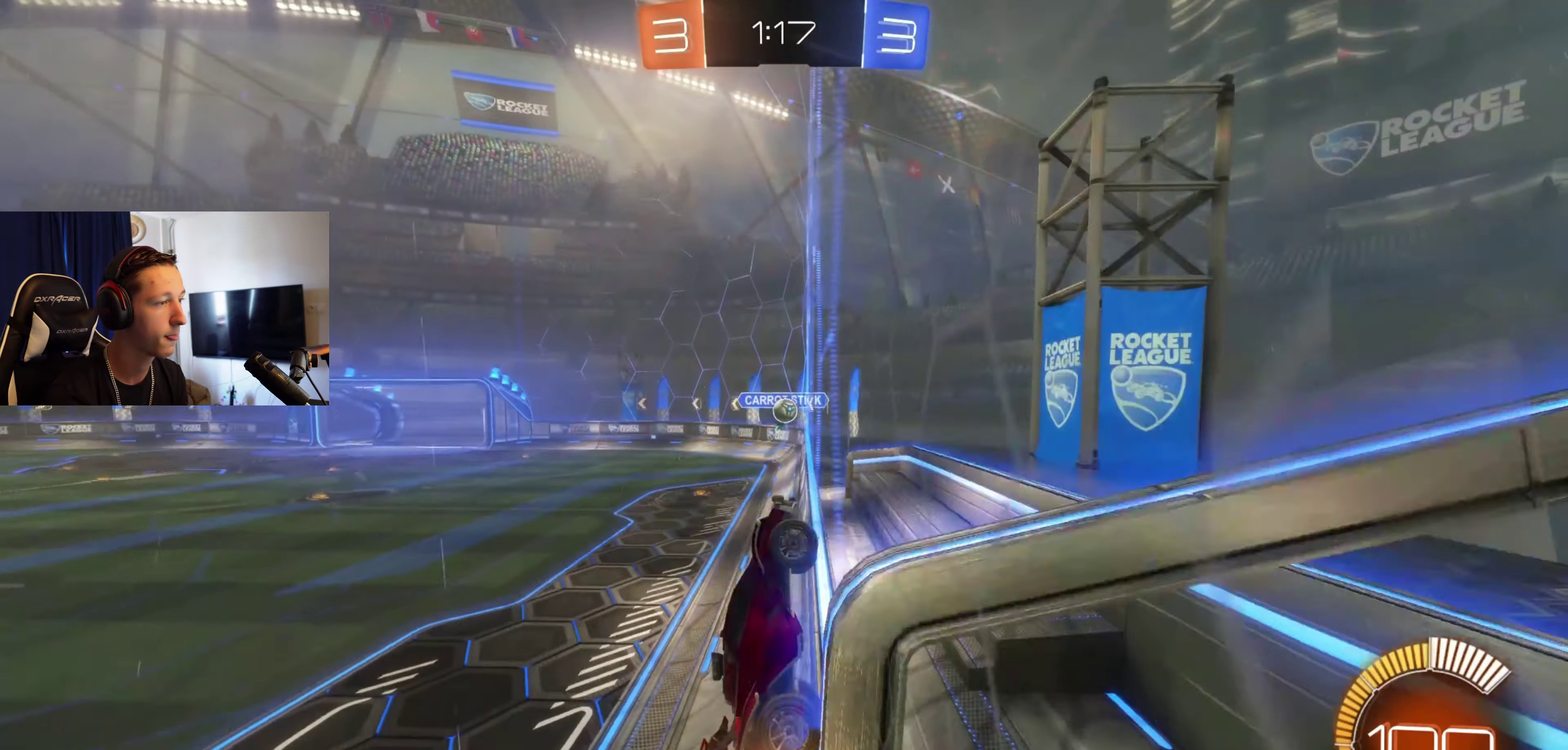
{"buttons": ["R2"], "left_stick": "right", "right_stick": "center", "events": [[133, "X", "up"]]}
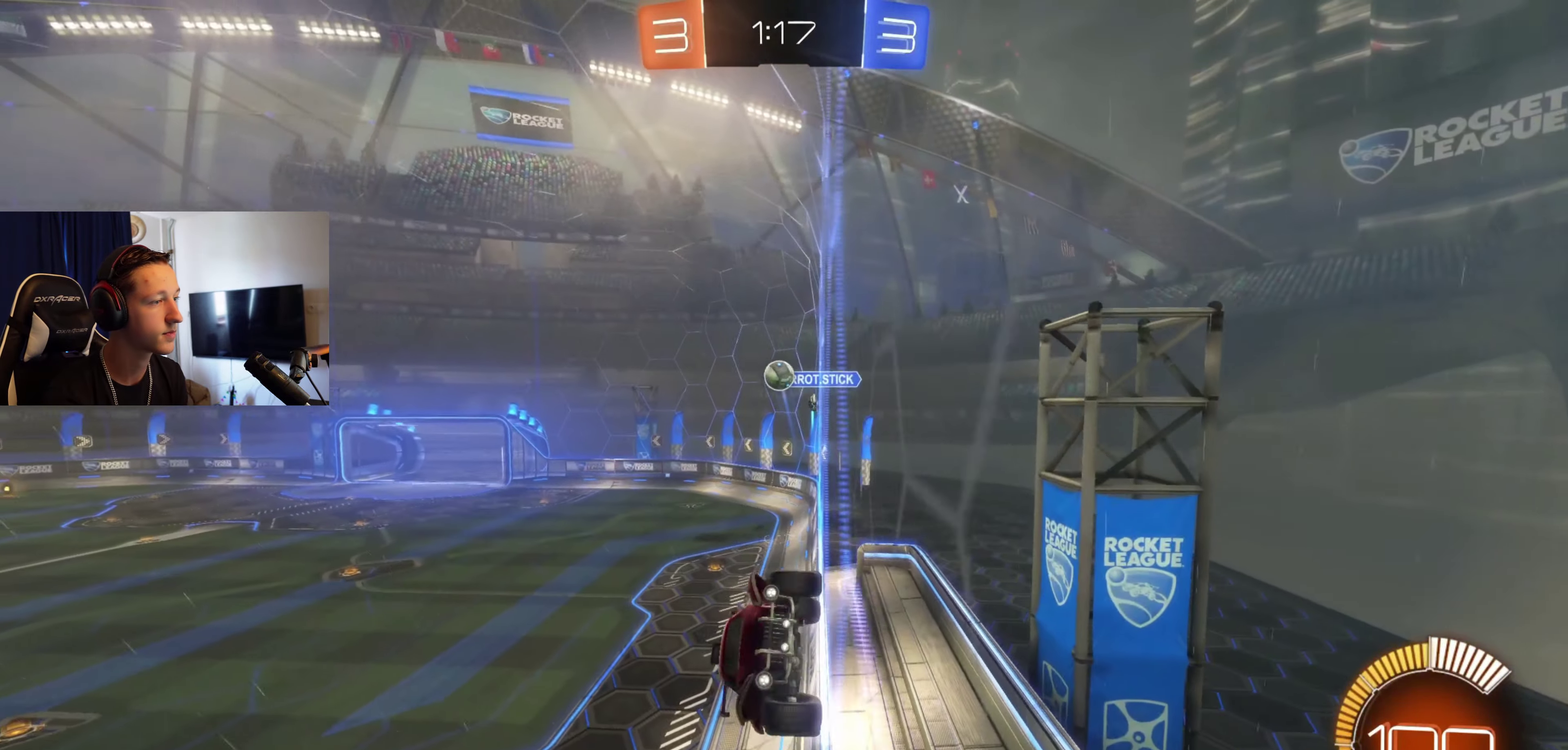
{"buttons": ["R2"], "left_stick": "center", "right_stick": "center", "events": [[434, "left_stick", "center"]]}
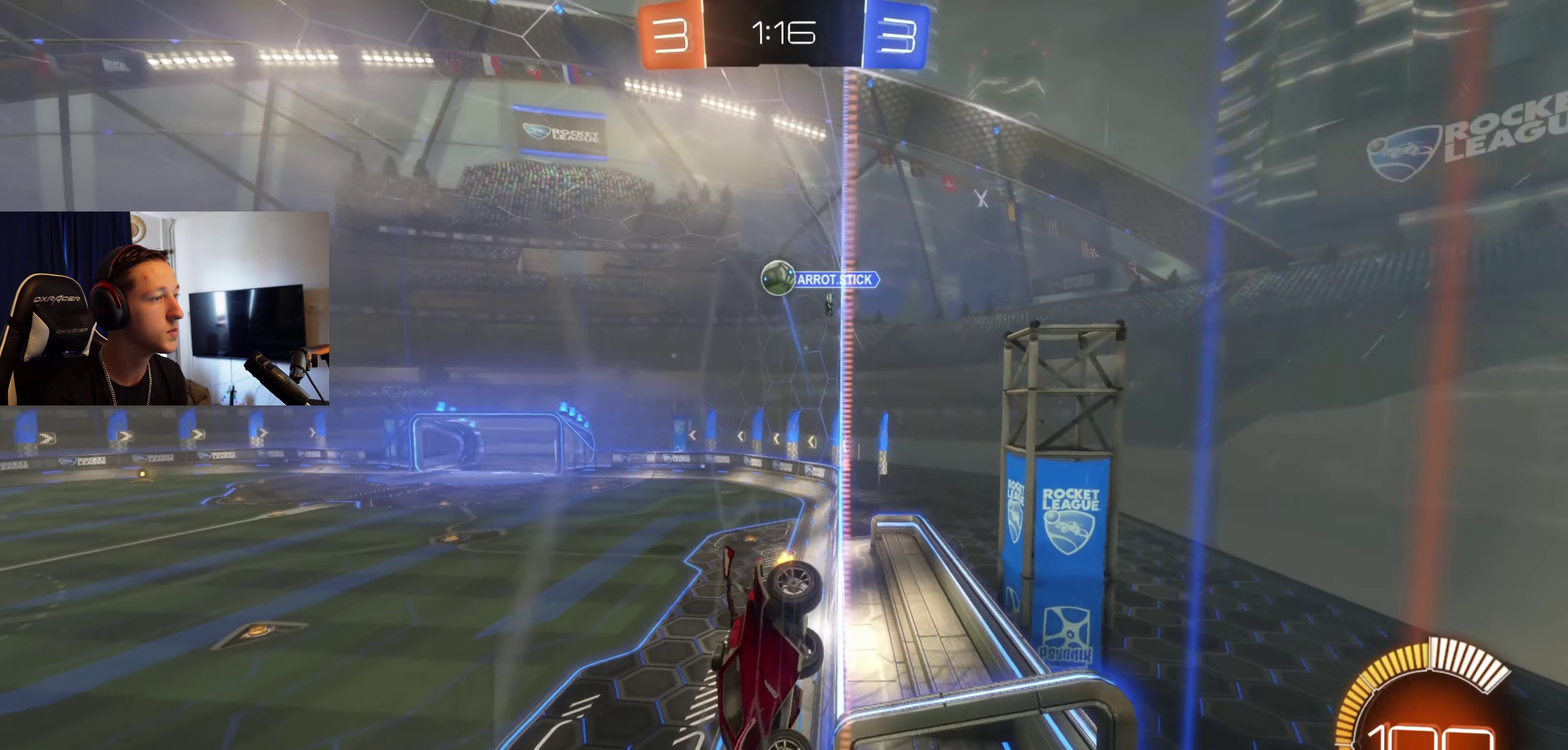
{"buttons": ["B", "R2"], "left_stick": "center", "right_stick": "center", "events": [[67, "B", "down"]]}
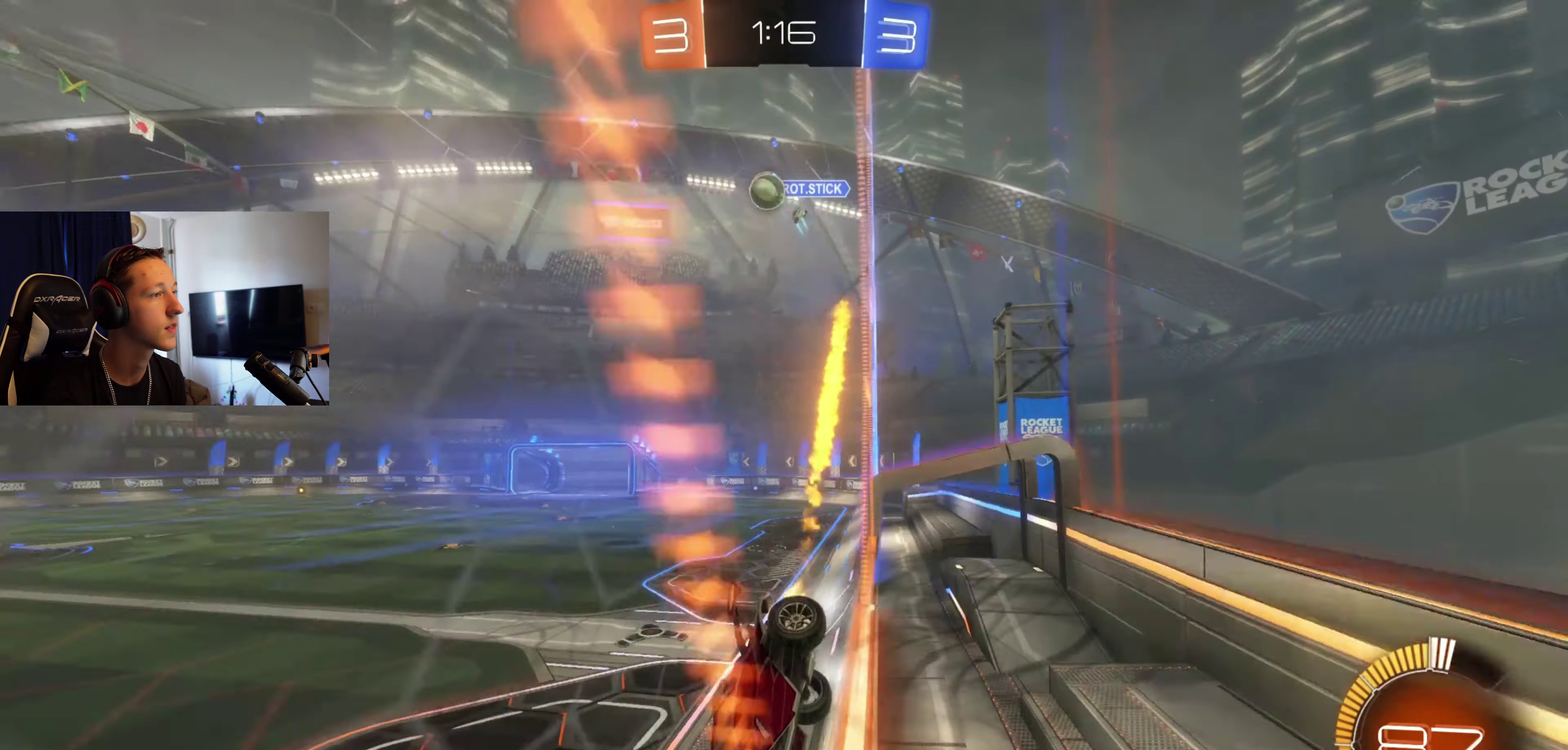
{"buttons": ["R2"], "left_stick": "center", "right_stick": "center", "events": [[100, "B", "up"], [234, "left_stick", "left"], [334, "left_stick", "center"]]}
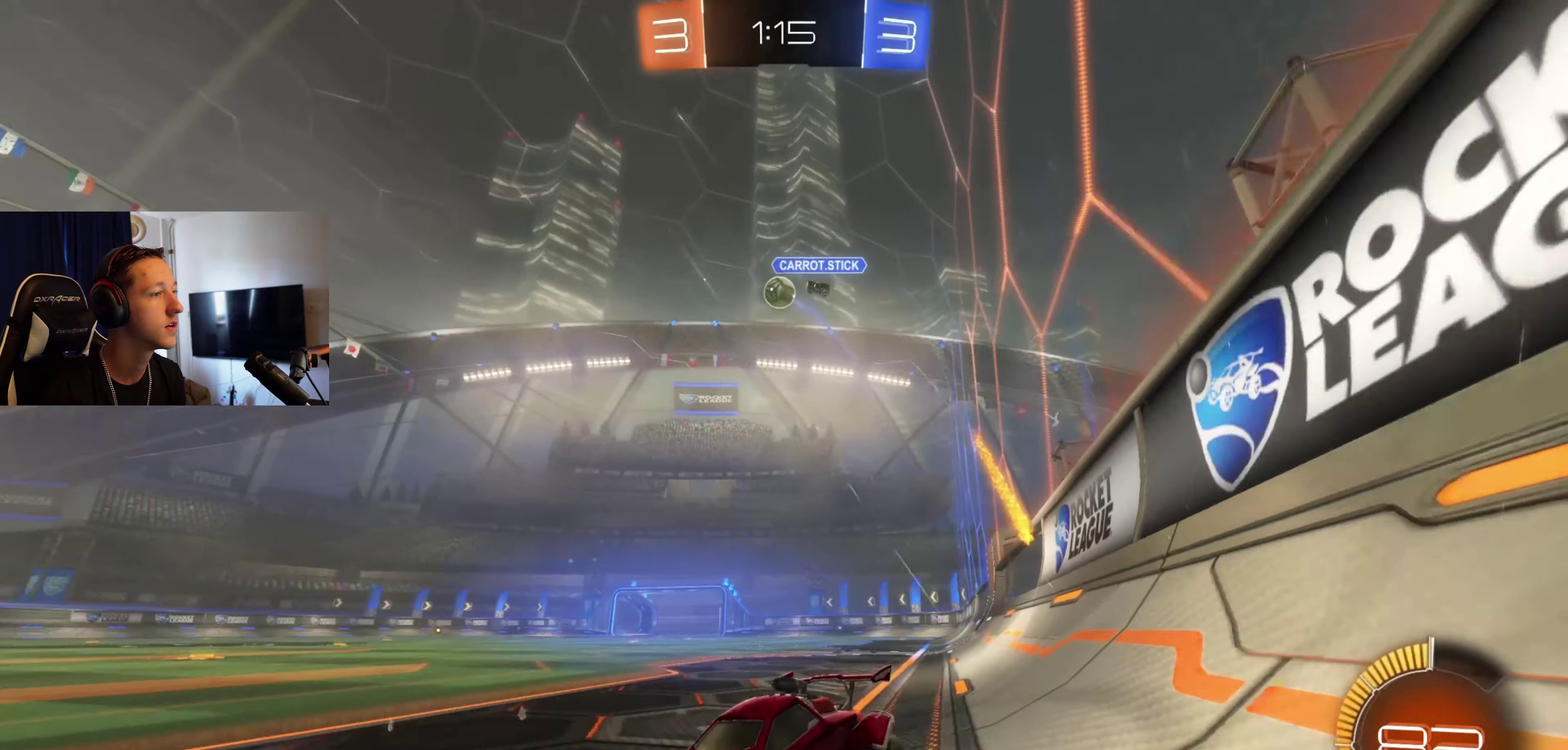
{"buttons": ["X", "R2"], "left_stick": "right", "right_stick": "center", "events": [[233, "left_stick", "right"], [467, "X", "down"]]}
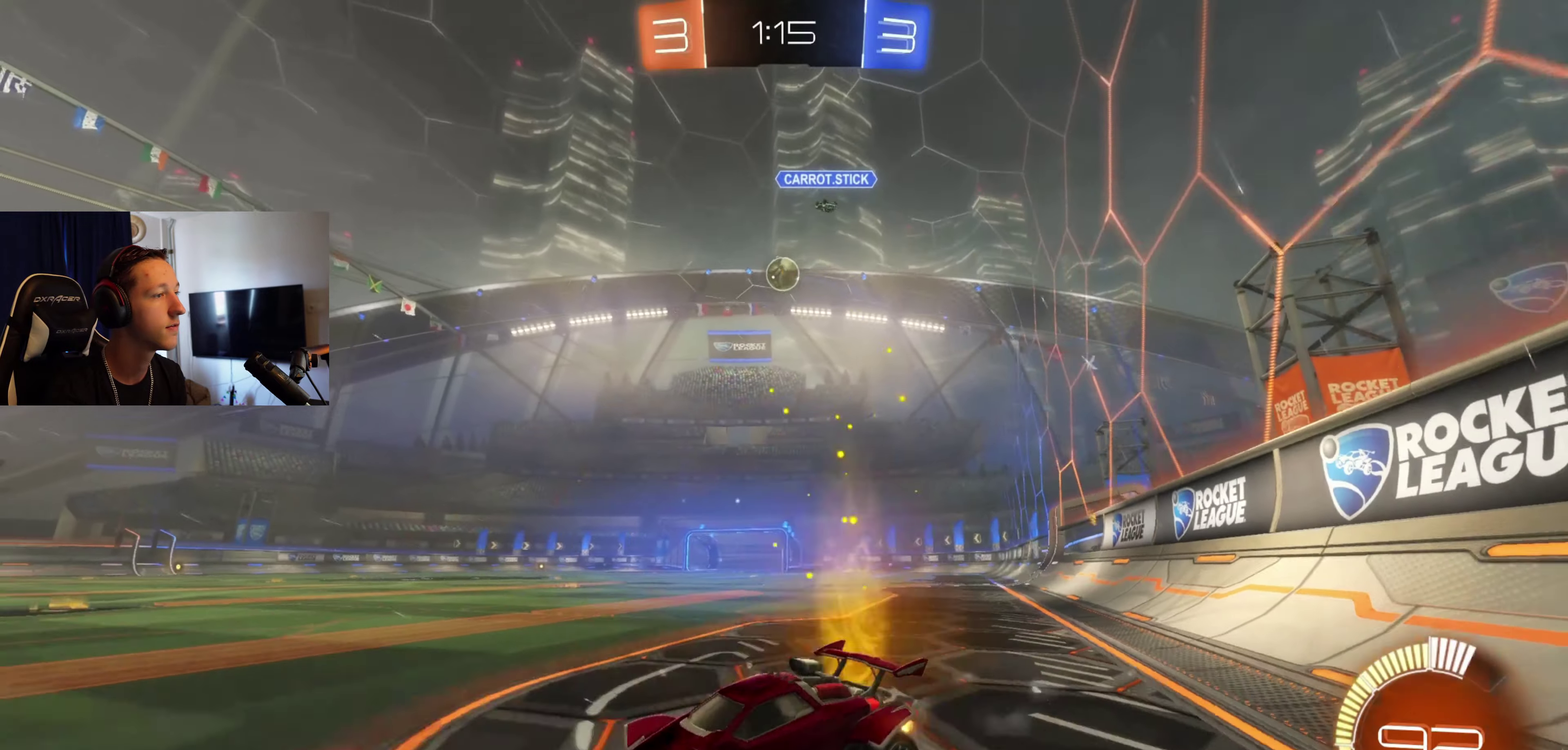
{"buttons": ["R2"], "left_stick": "center", "right_stick": "center", "events": [[100, "X", "up"], [134, "R2", "up"], [367, "L2", "down"], [367, "left_stick", "center"], [467, "R2", "down"], [501, "L2", "up"]]}
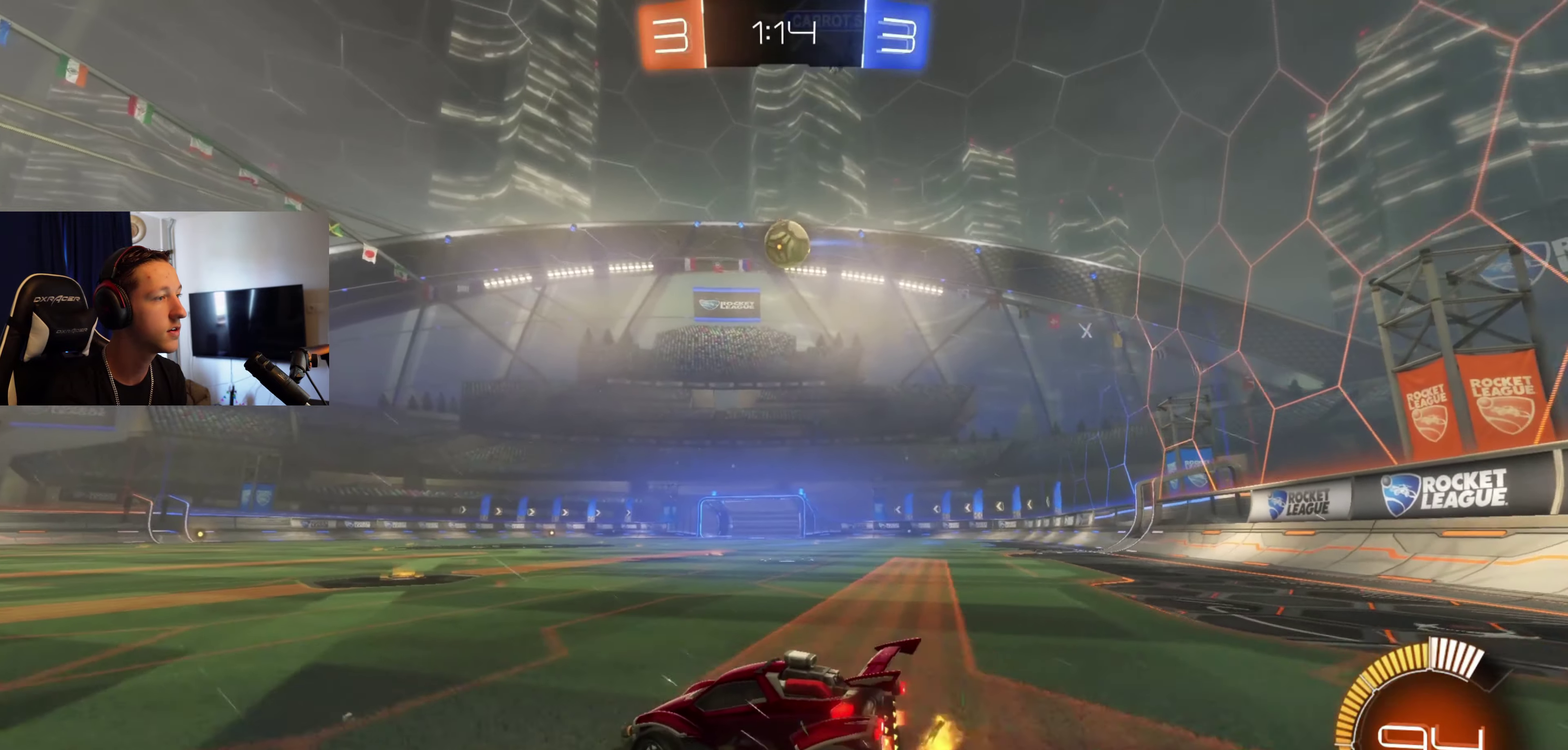
{"buttons": ["B", "R2"], "left_stick": "center", "right_stick": "center", "events": [[100, "R2", "up"], [233, "left_stick", "left"], [334, "left_stick", "center"], [367, "R2", "down"], [400, "B", "down"]]}
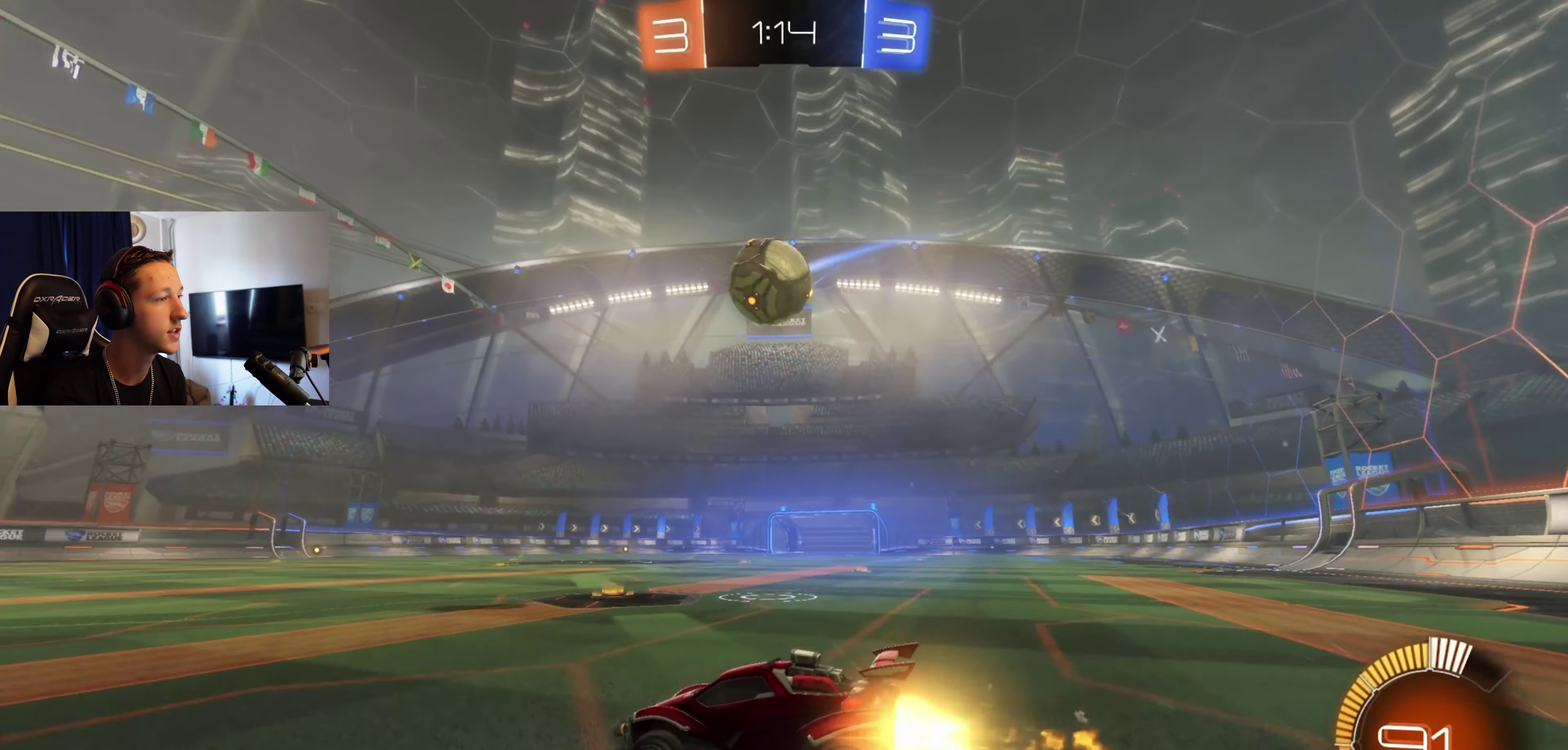
{"buttons": [], "left_stick": "right", "right_stick": "center", "events": [[67, "left_stick", "left"], [201, "left_stick", "right"], [434, "B", "up"], [467, "R2", "up"]]}